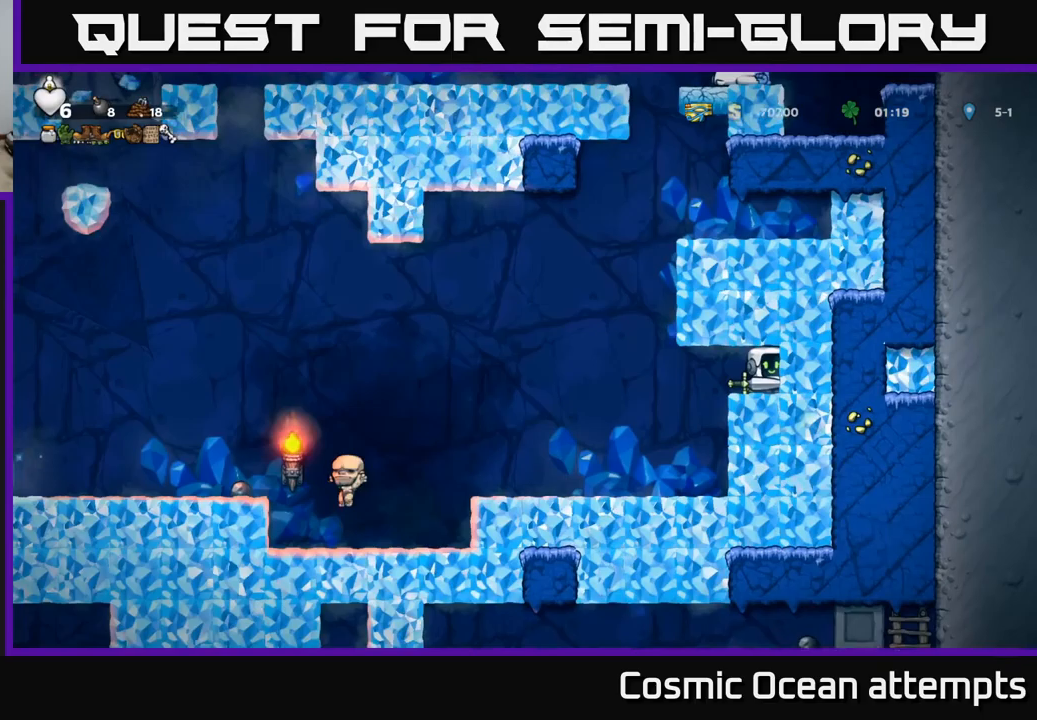
Gameplay with a controller (Xbox layout); each line is a JSON object with the inputs held at the frame after it (dt_ms = milliseconds from this image to that frame). "events" lists button and stick changes between this image and that frame as [ms after this image, input, new state], when the widget could be followed in between.
{"dt_ms": 83, "buttons": [], "left_stick": "center", "right_stick": "center", "events": []}
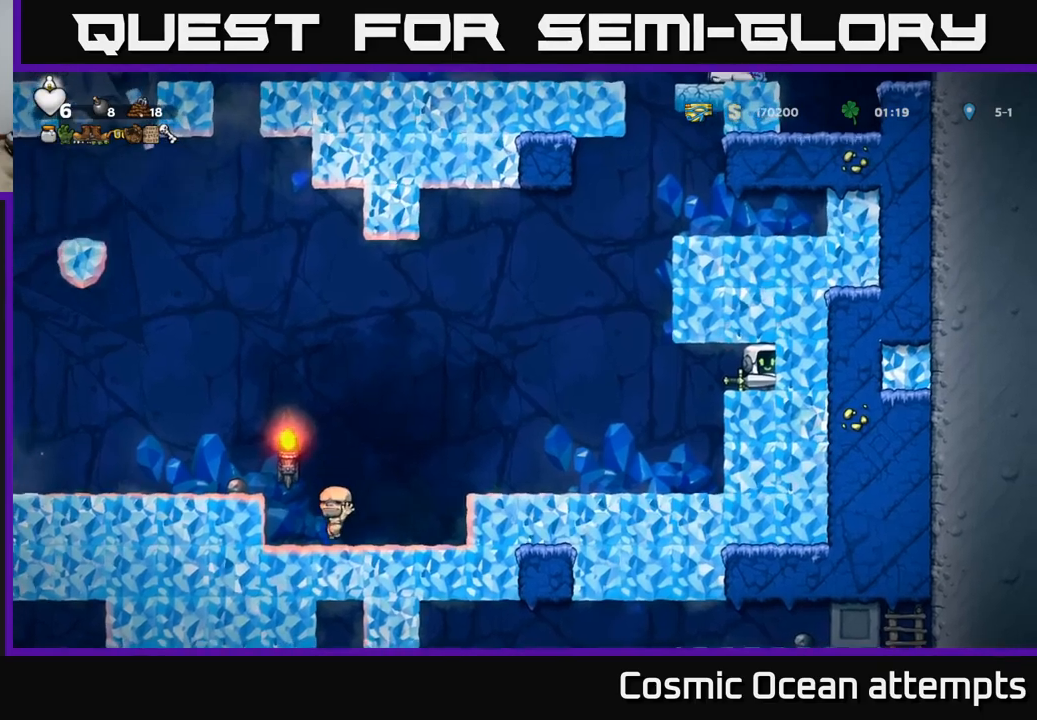
{"dt_ms": 500, "buttons": [], "left_stick": "center", "right_stick": "center", "events": []}
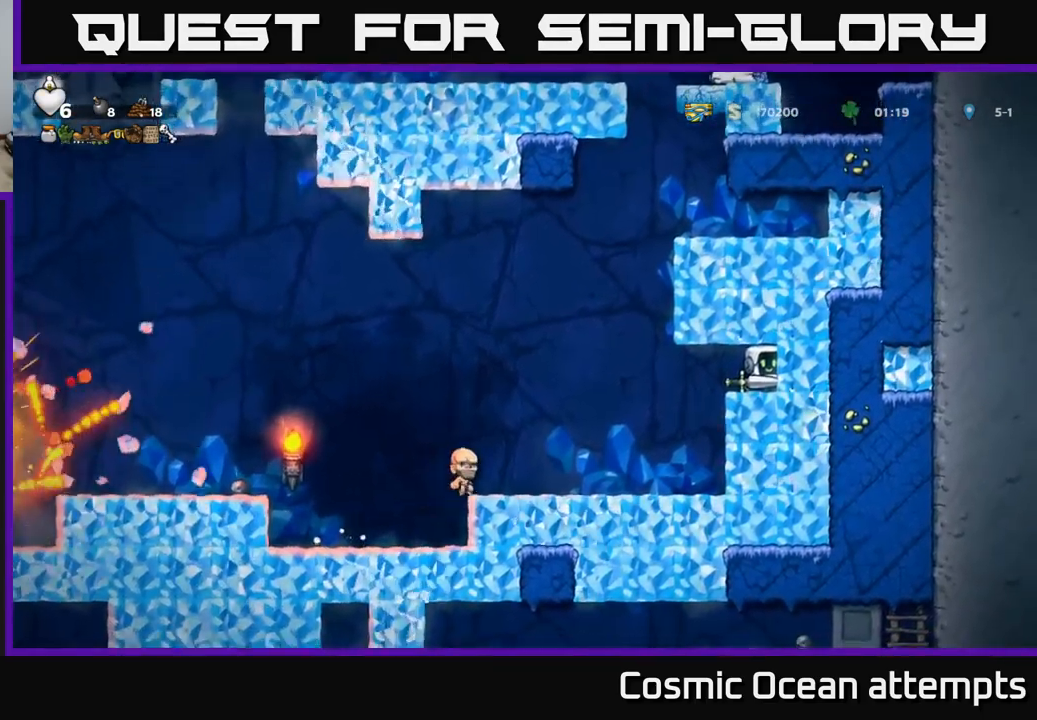
{"dt_ms": 500, "buttons": ["DPAD_LEFT"], "left_stick": "center", "right_stick": "center", "events": [[500, "DPAD_LEFT", "down"]]}
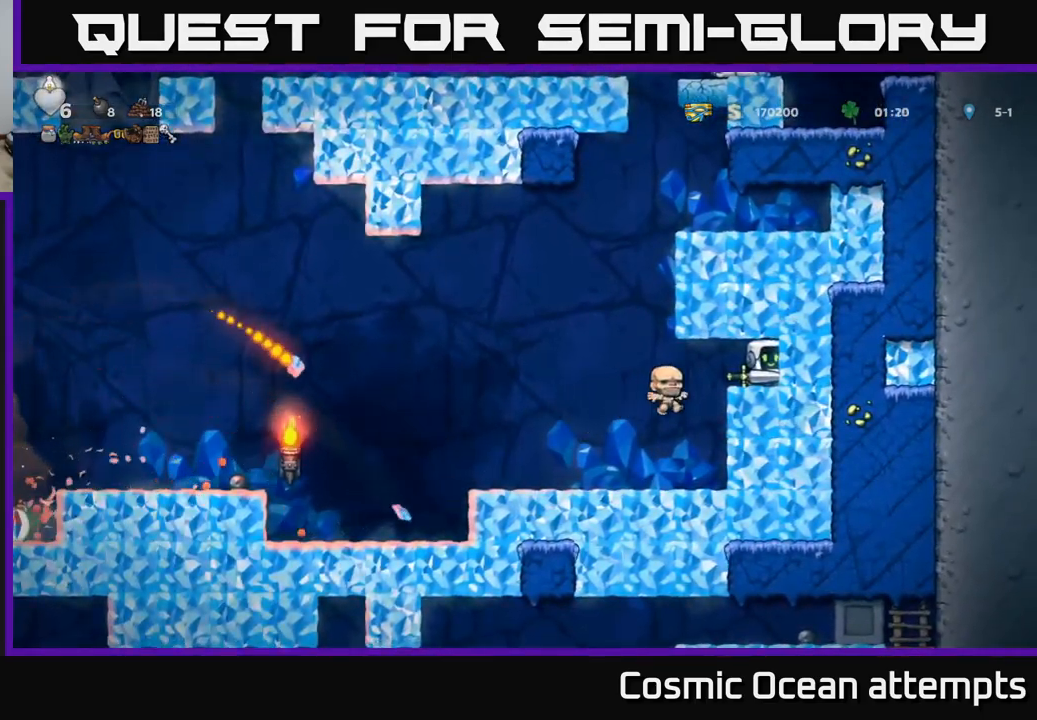
{"dt_ms": 500, "buttons": [], "left_stick": "center", "right_stick": "center", "events": [[134, "A", "down"], [234, "DPAD_LEFT", "up"], [250, "A", "up"]]}
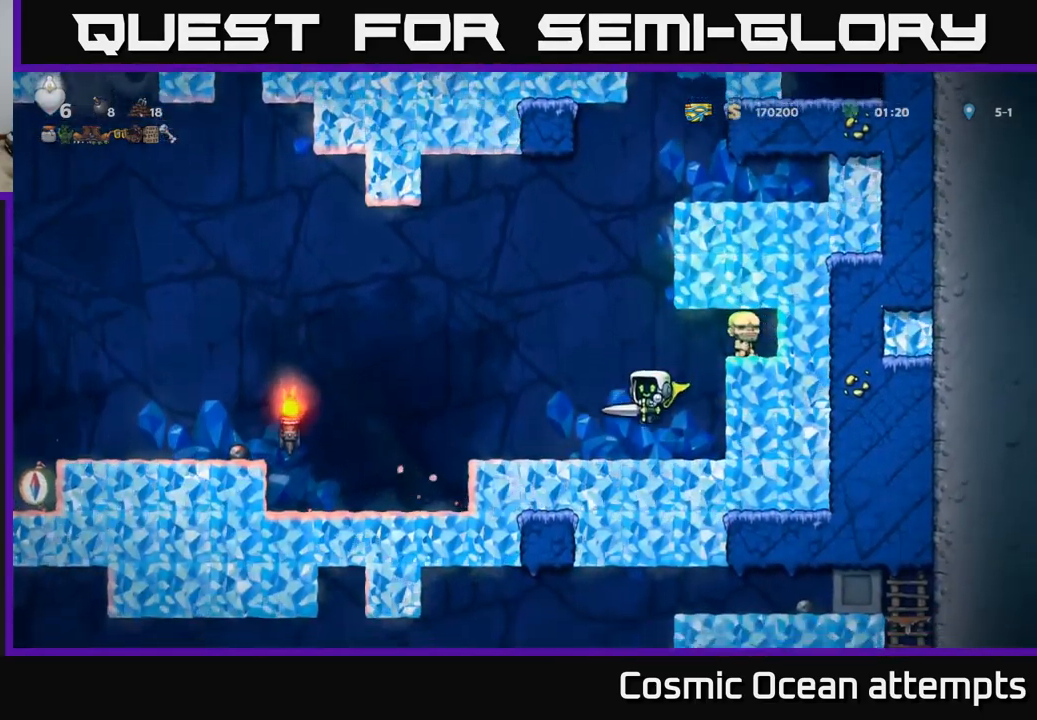
{"dt_ms": 500, "buttons": ["A", "DPAD_LEFT"], "left_stick": "center", "right_stick": "center", "events": [[100, "DPAD_LEFT", "down"], [384, "A", "down"]]}
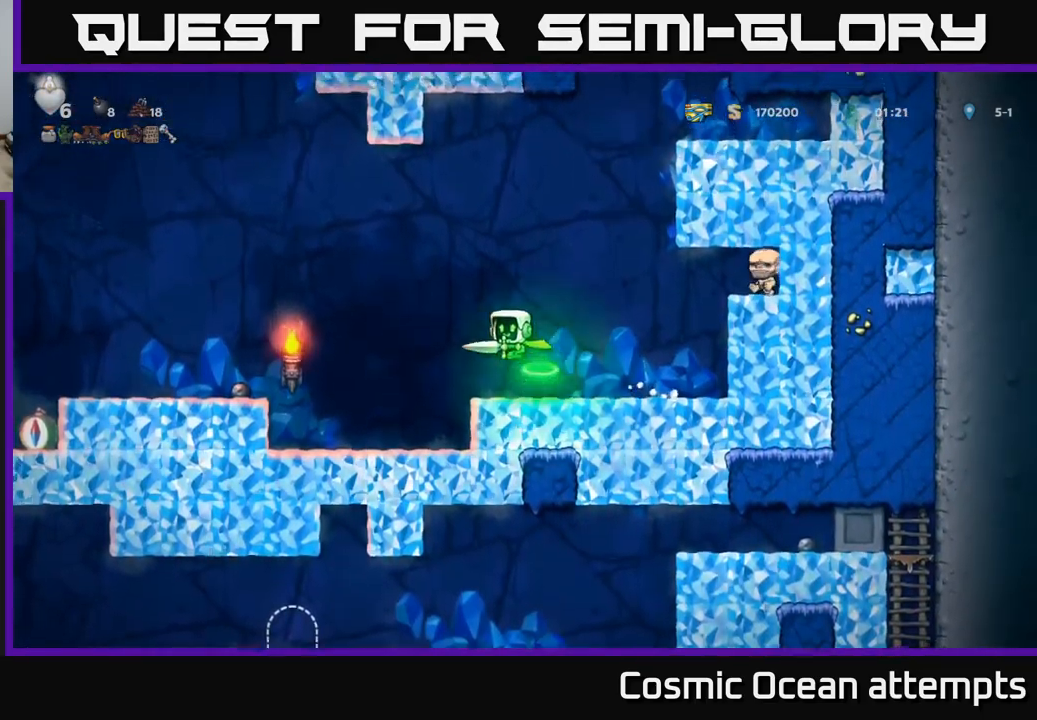
{"dt_ms": 500, "buttons": ["DPAD_LEFT"], "left_stick": "center", "right_stick": "center", "events": [[184, "A", "up"]]}
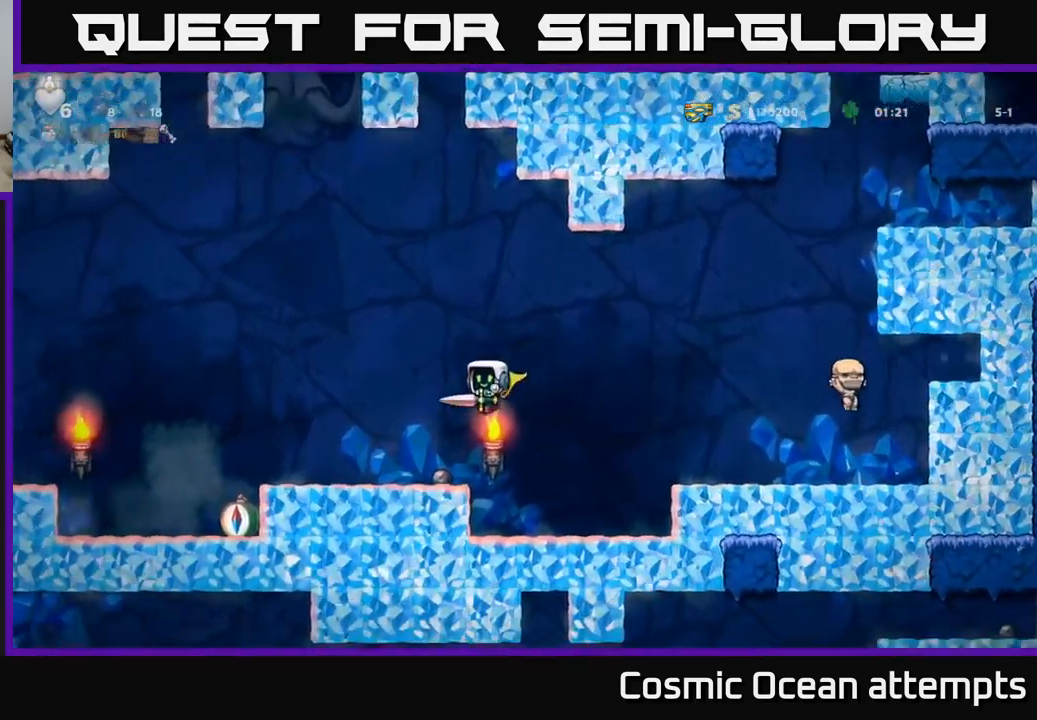
{"dt_ms": 500, "buttons": ["DPAD_LEFT"], "left_stick": "center", "right_stick": "center", "events": [[84, "DPAD_LEFT", "up"], [184, "DPAD_LEFT", "down"]]}
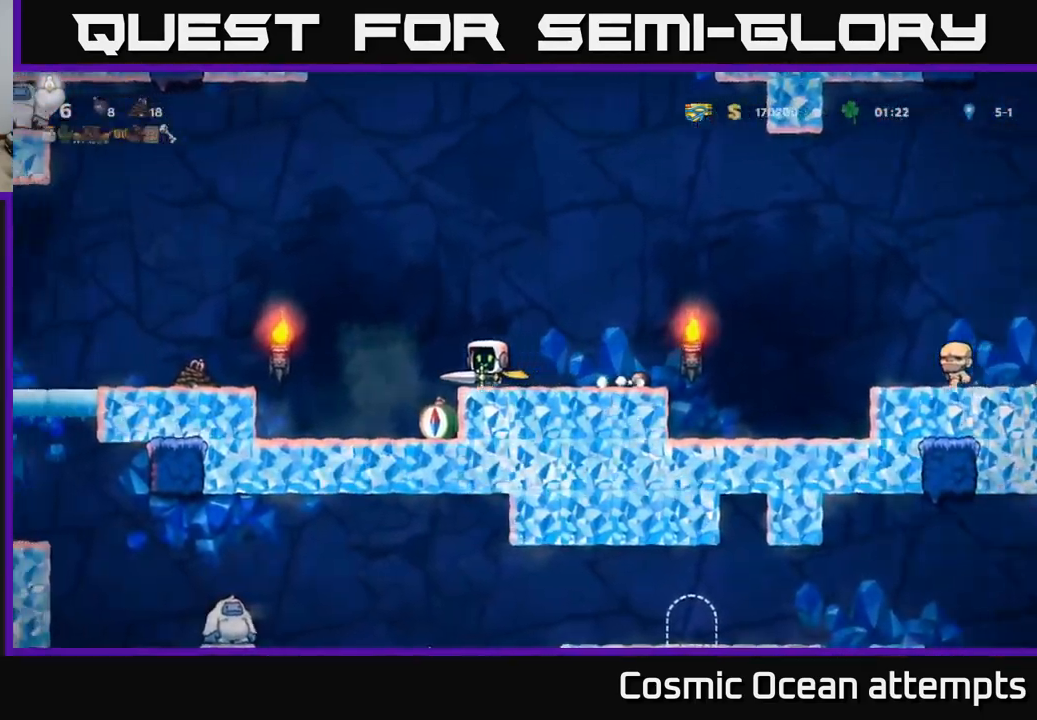
{"dt_ms": 500, "buttons": [], "left_stick": "center", "right_stick": "center", "events": [[100, "DPAD_LEFT", "up"], [350, "DPAD_RIGHT", "down"], [500, "DPAD_RIGHT", "up"]]}
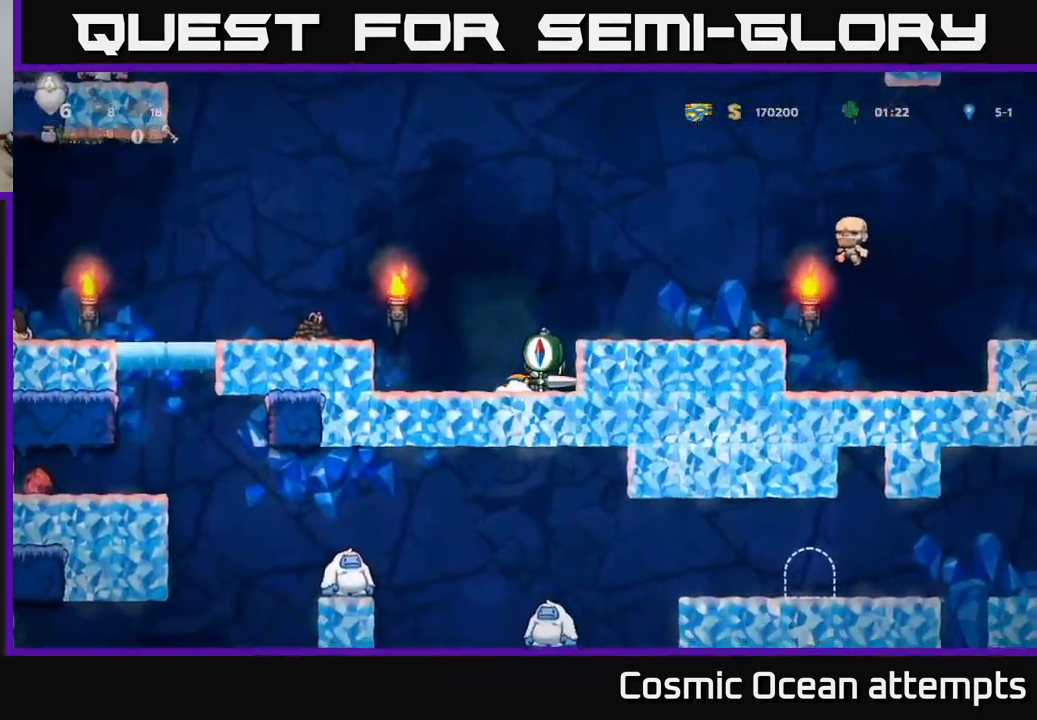
{"dt_ms": 500, "buttons": ["A", "DPAD_LEFT"], "left_stick": "center", "right_stick": "center", "events": [[184, "DPAD_LEFT", "down"], [284, "A", "down"]]}
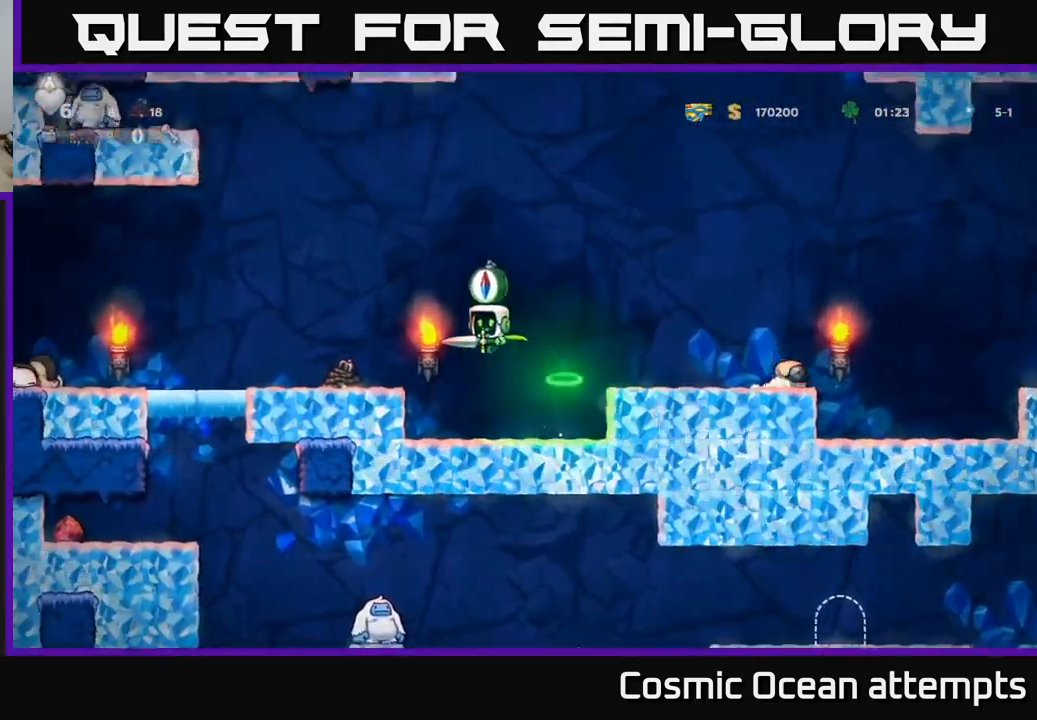
{"dt_ms": 500, "buttons": [], "left_stick": "center", "right_stick": "center", "events": [[34, "A", "up"], [284, "DPAD_LEFT", "up"]]}
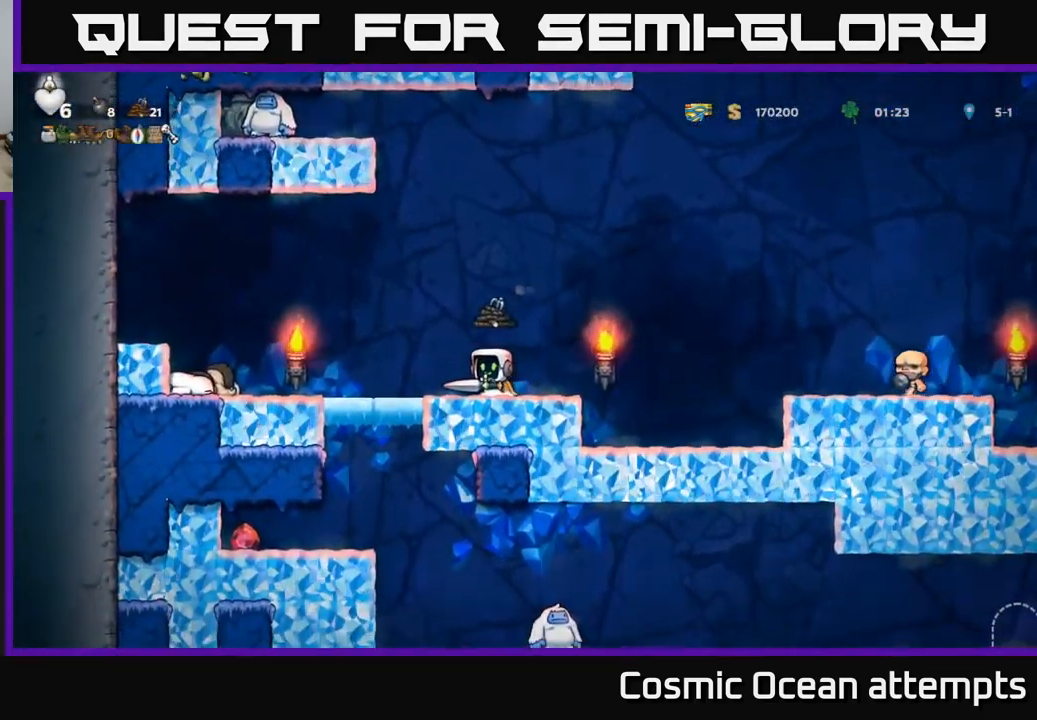
{"dt_ms": 501, "buttons": ["DPAD_LEFT"], "left_stick": "center", "right_stick": "center", "events": [[117, "DPAD_RIGHT", "down"], [250, "DPAD_RIGHT", "up"], [417, "DPAD_LEFT", "down"]]}
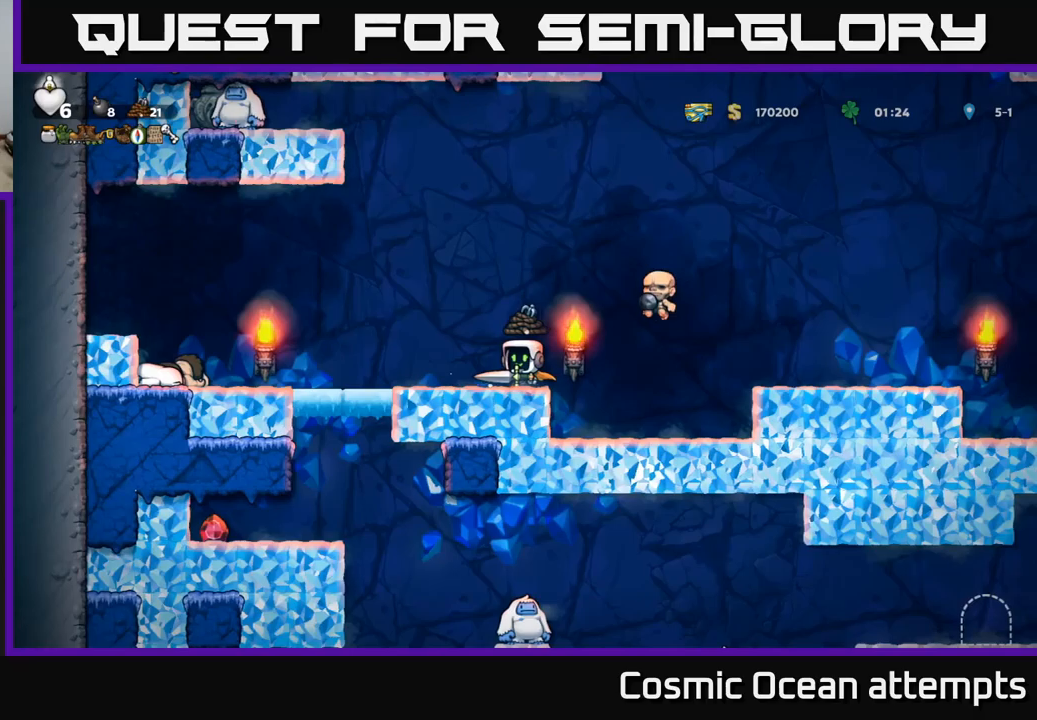
{"dt_ms": 500, "buttons": [], "left_stick": "center", "right_stick": "center", "events": [[100, "A", "down"], [200, "A", "up"], [300, "DPAD_LEFT", "up"]]}
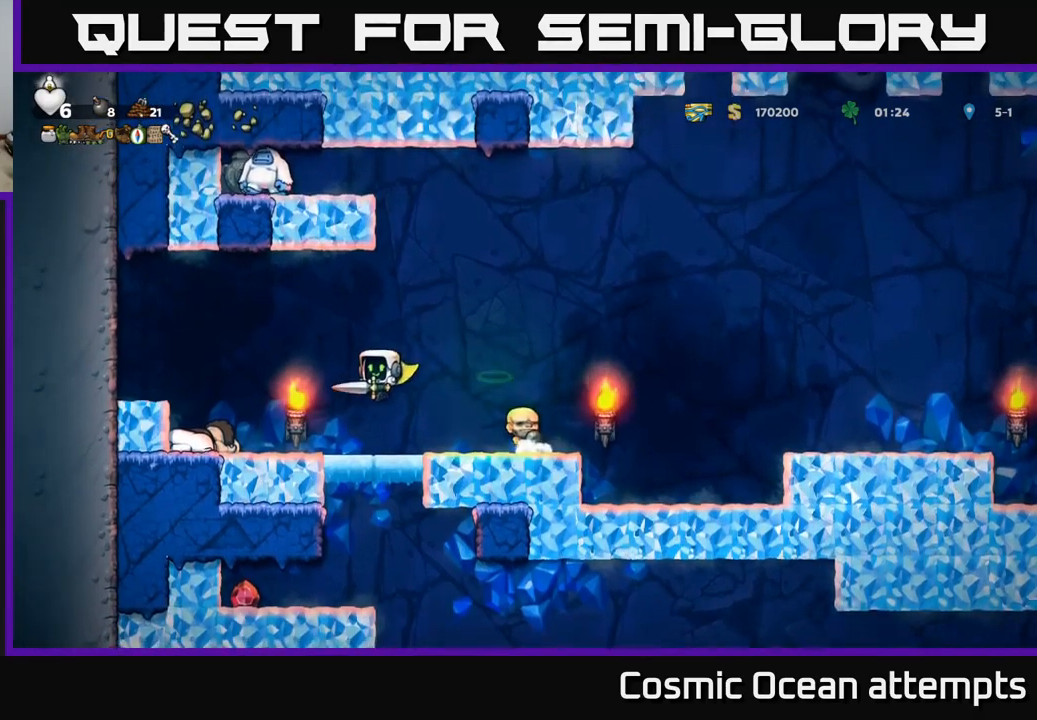
{"dt_ms": 500, "buttons": [], "left_stick": "center", "right_stick": "center", "events": [[183, "DPAD_LEFT", "down"], [266, "DPAD_LEFT", "up"]]}
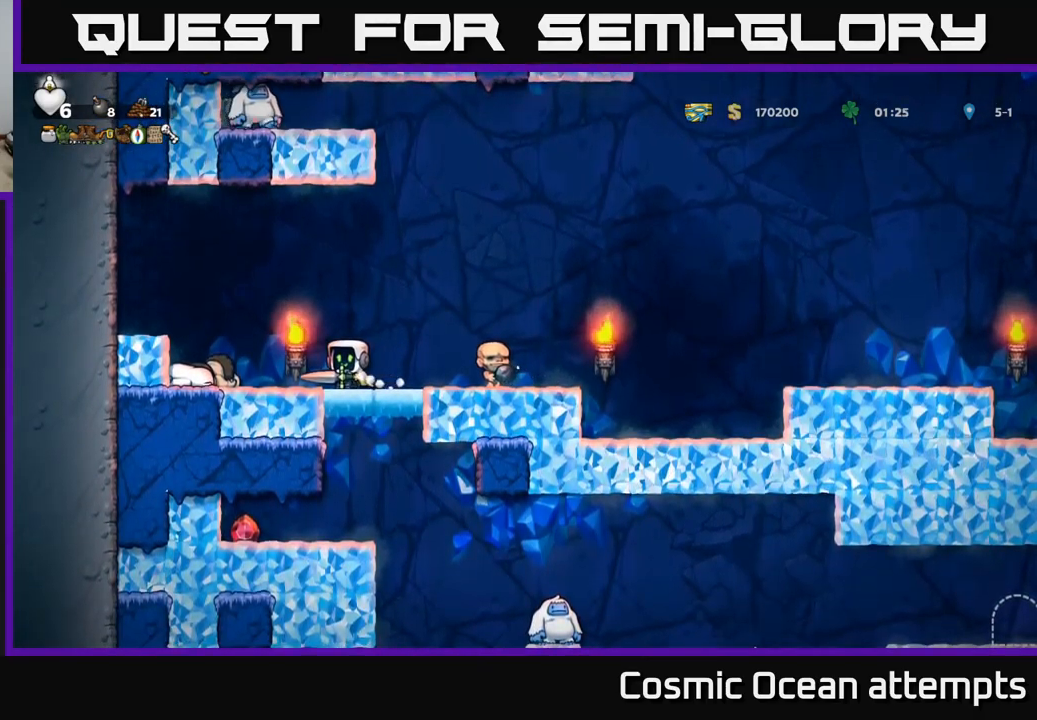
{"dt_ms": 500, "buttons": [], "left_stick": "center", "right_stick": "center", "events": [[166, "DPAD_RIGHT", "down"], [183, "DPAD_RIGHT", "up"]]}
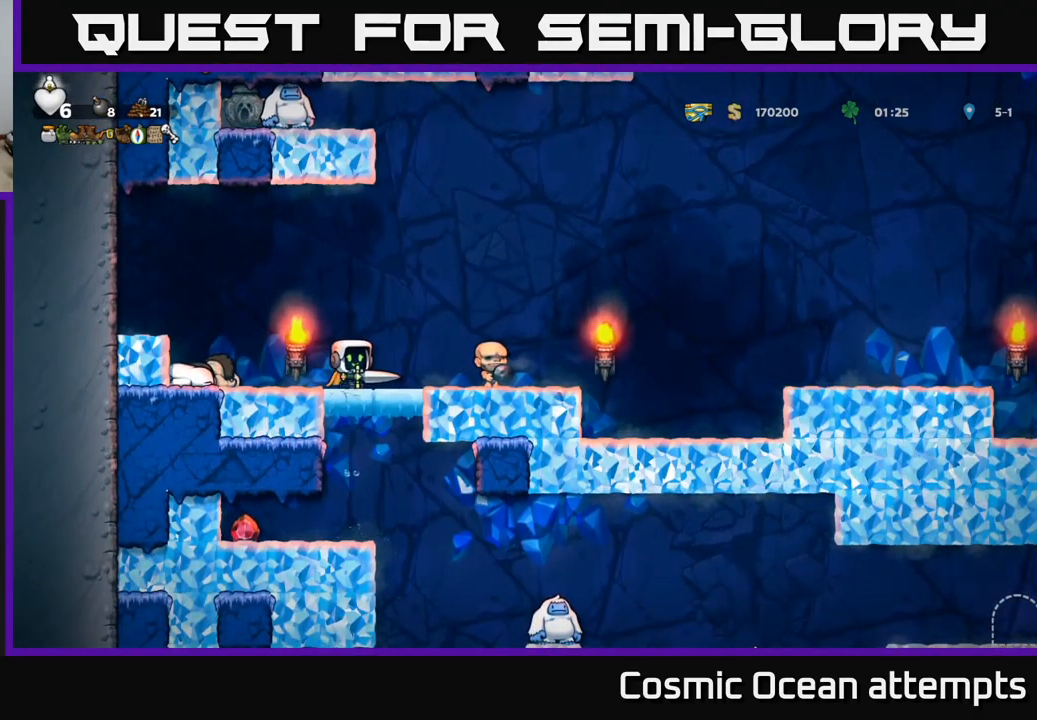
{"dt_ms": 500, "buttons": [], "left_stick": "center", "right_stick": "center", "events": []}
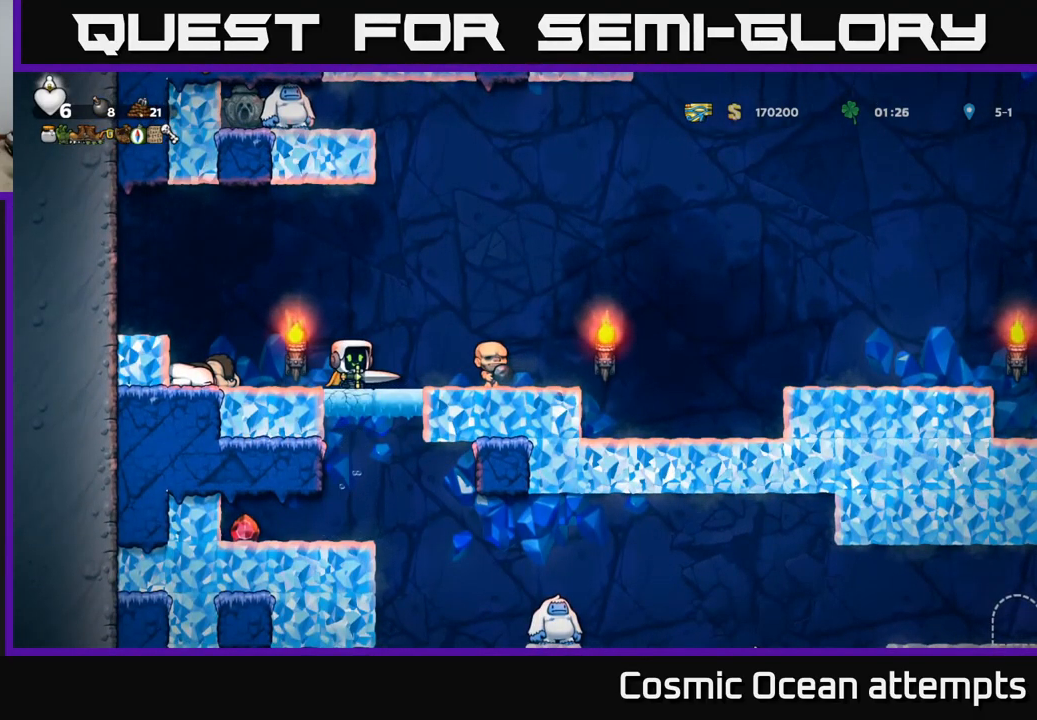
{"dt_ms": 500, "buttons": [], "left_stick": "center", "right_stick": "center", "events": []}
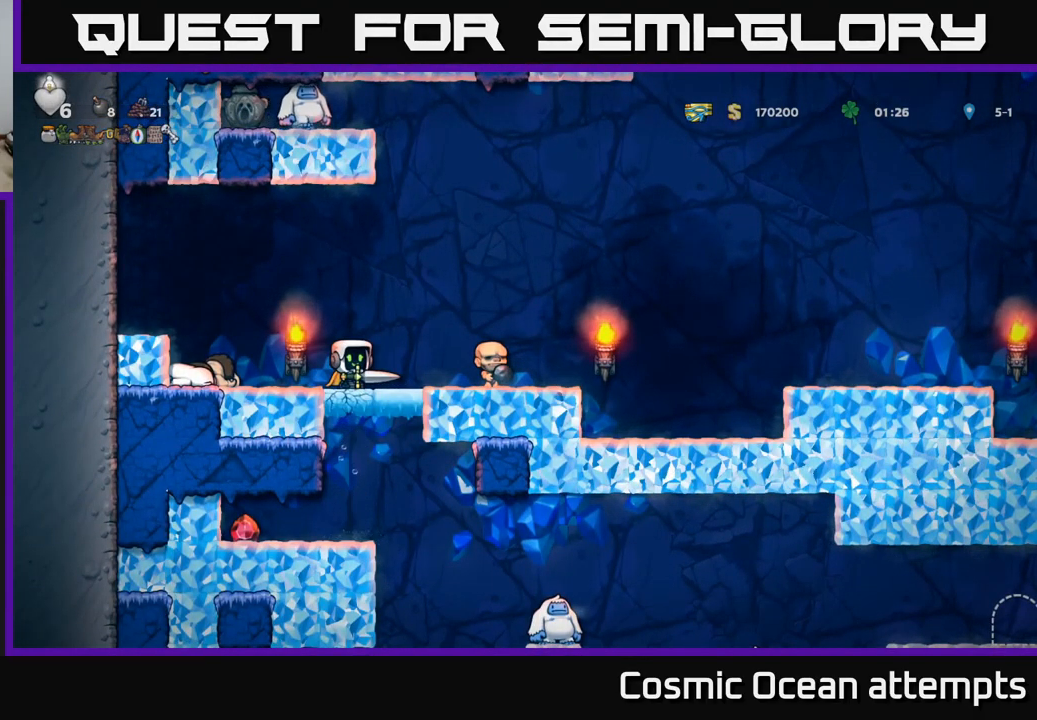
{"dt_ms": 500, "buttons": [], "left_stick": "center", "right_stick": "center", "events": []}
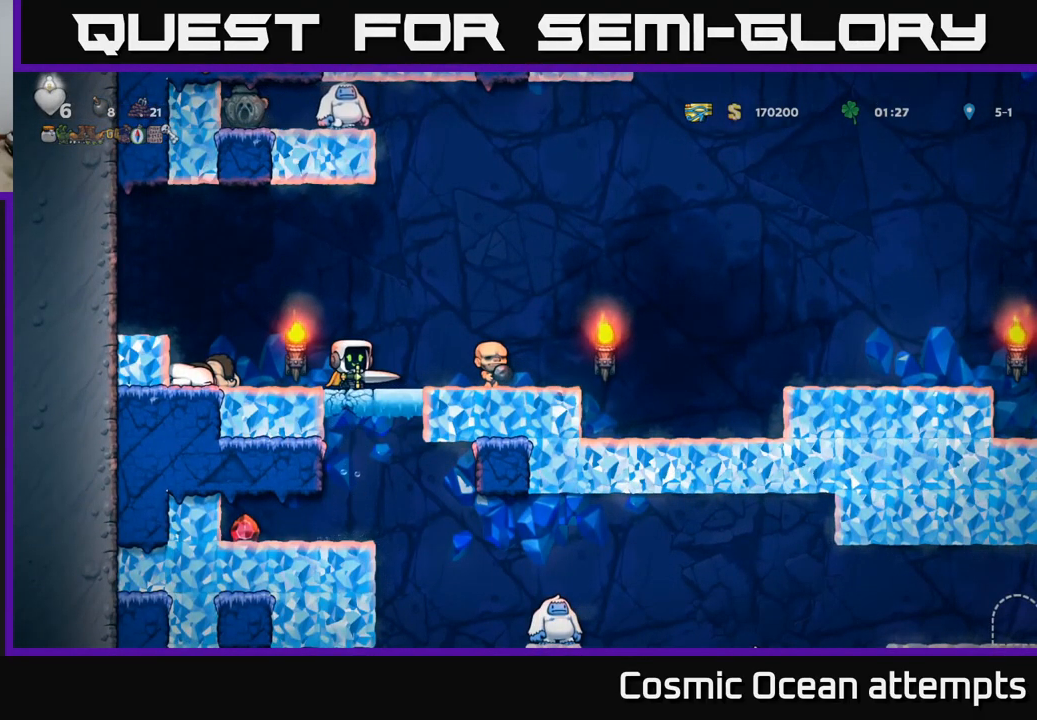
{"dt_ms": 500, "buttons": [], "left_stick": "center", "right_stick": "center", "events": []}
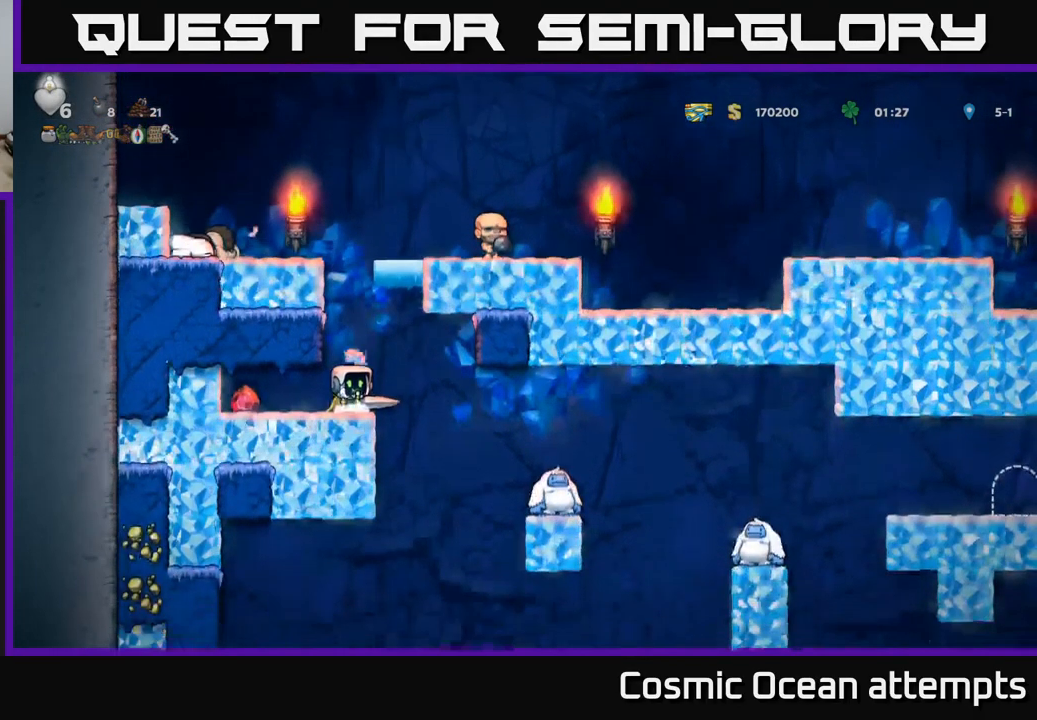
{"dt_ms": 500, "buttons": [], "left_stick": "center", "right_stick": "center", "events": [[33, "DPAD_LEFT", "down"], [316, "DPAD_LEFT", "up"]]}
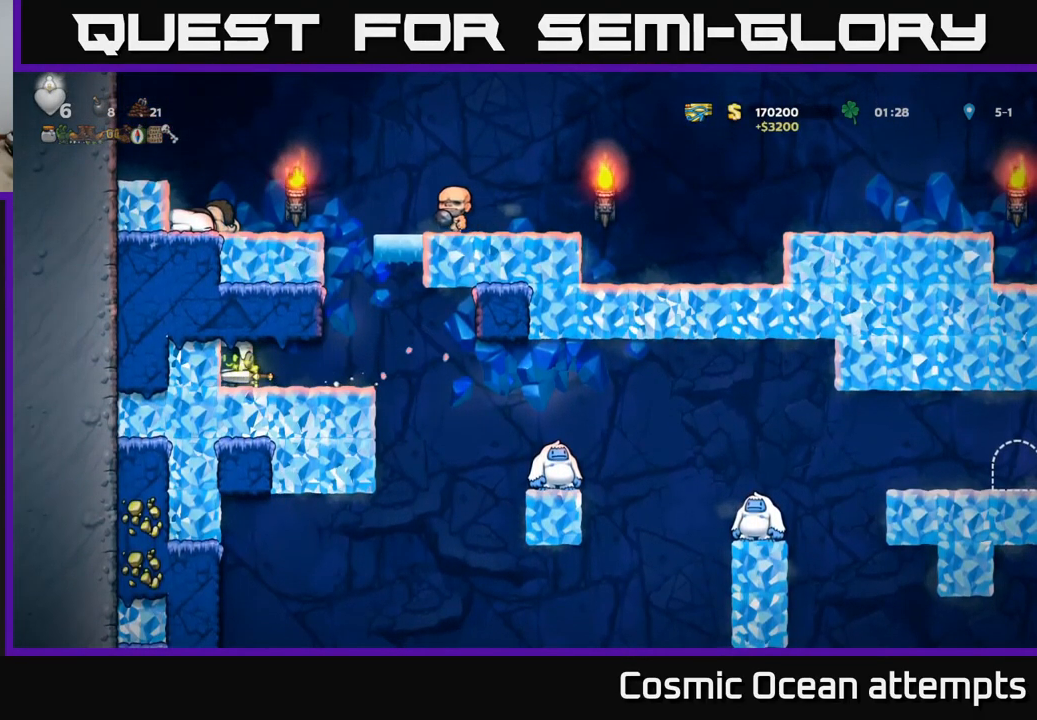
{"dt_ms": 500, "buttons": [], "left_stick": "center", "right_stick": "center", "events": [[83, "DPAD_RIGHT", "down"], [216, "DPAD_RIGHT", "up"]]}
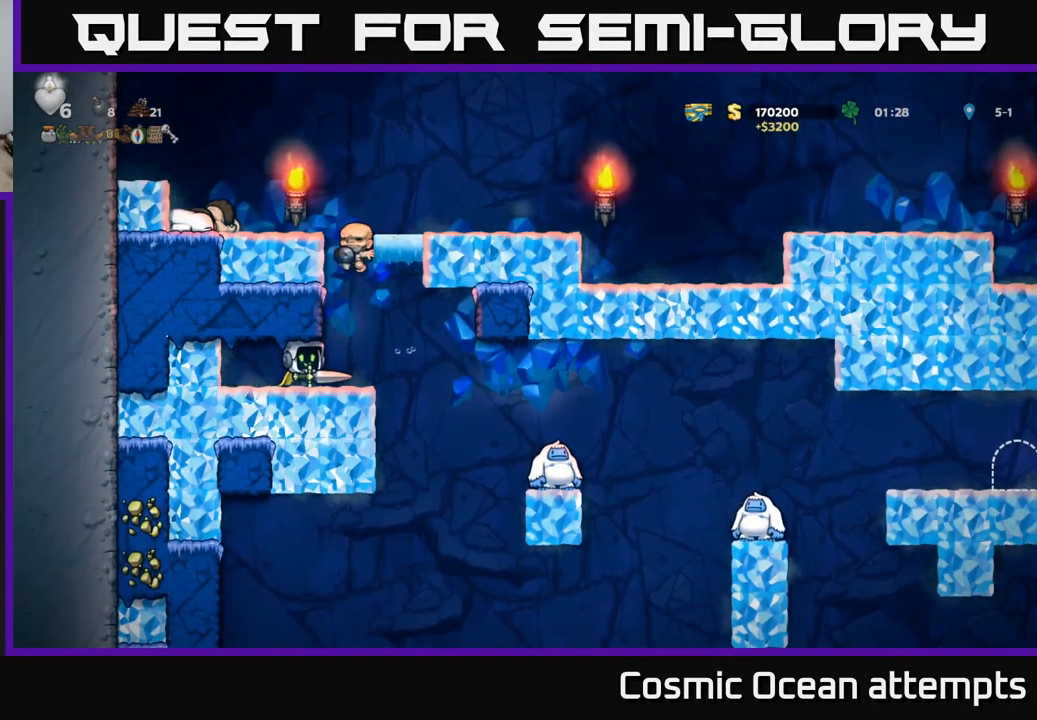
{"dt_ms": 500, "buttons": ["A"], "left_stick": "center", "right_stick": "center", "events": [[166, "DPAD_RIGHT", "down"], [266, "DPAD_RIGHT", "up"], [483, "A", "down"]]}
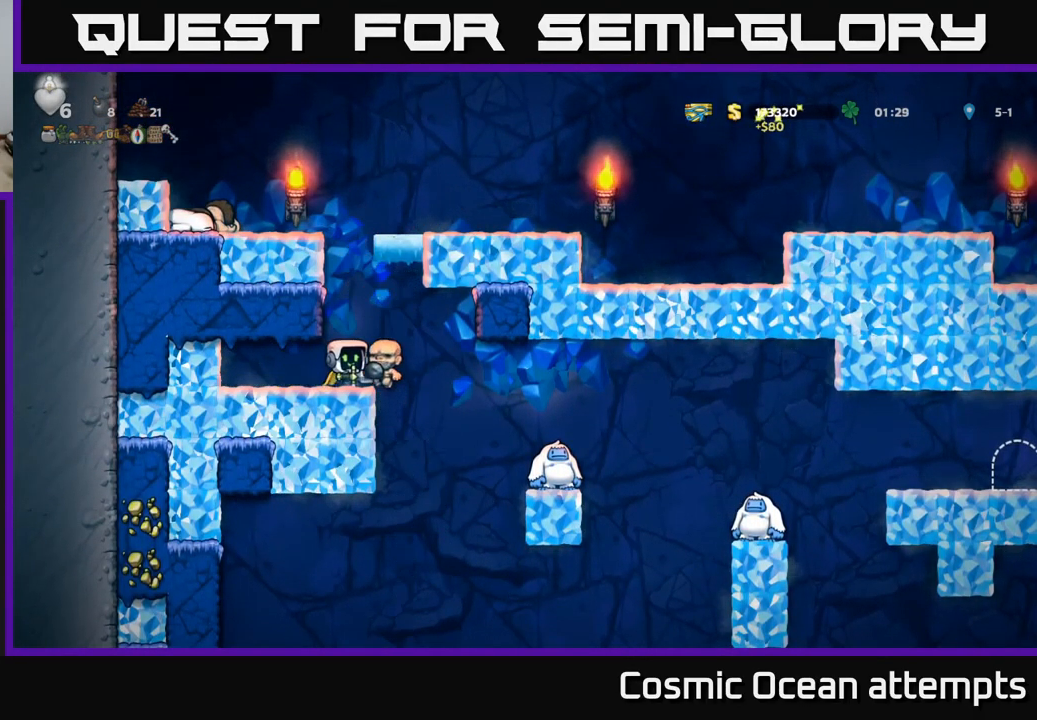
{"dt_ms": 500, "buttons": ["A"], "left_stick": "center", "right_stick": "center", "events": [[133, "A", "up"], [383, "A", "down"]]}
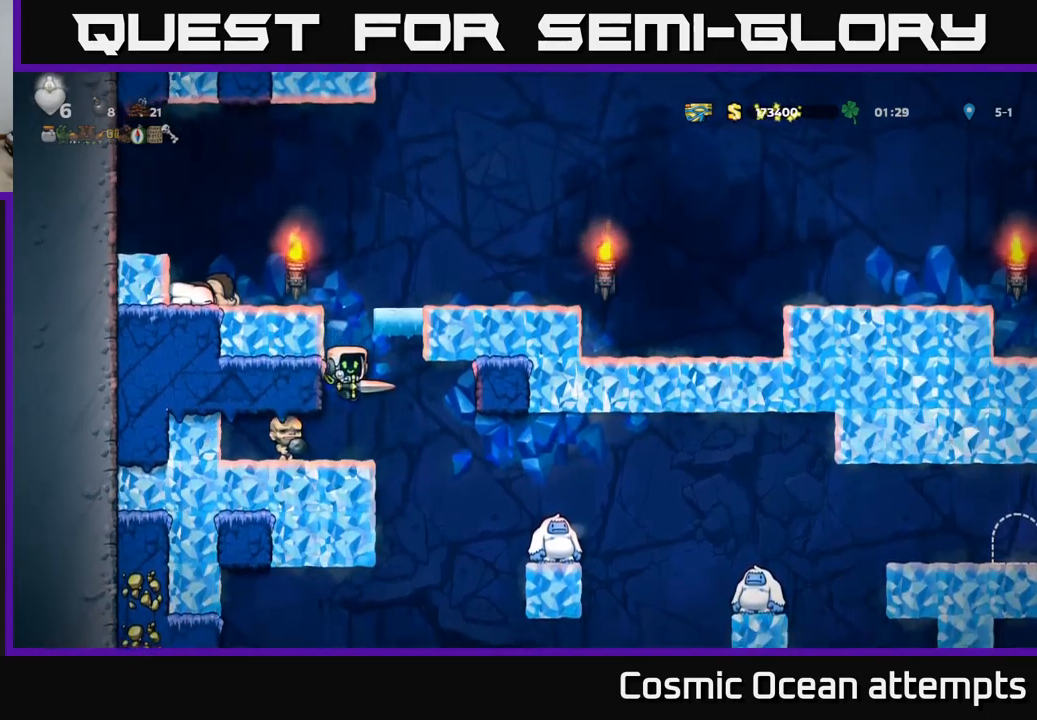
{"dt_ms": 500, "buttons": ["A"], "left_stick": "center", "right_stick": "center", "events": [[283, "DPAD_RIGHT", "down"], [400, "DPAD_RIGHT", "up"]]}
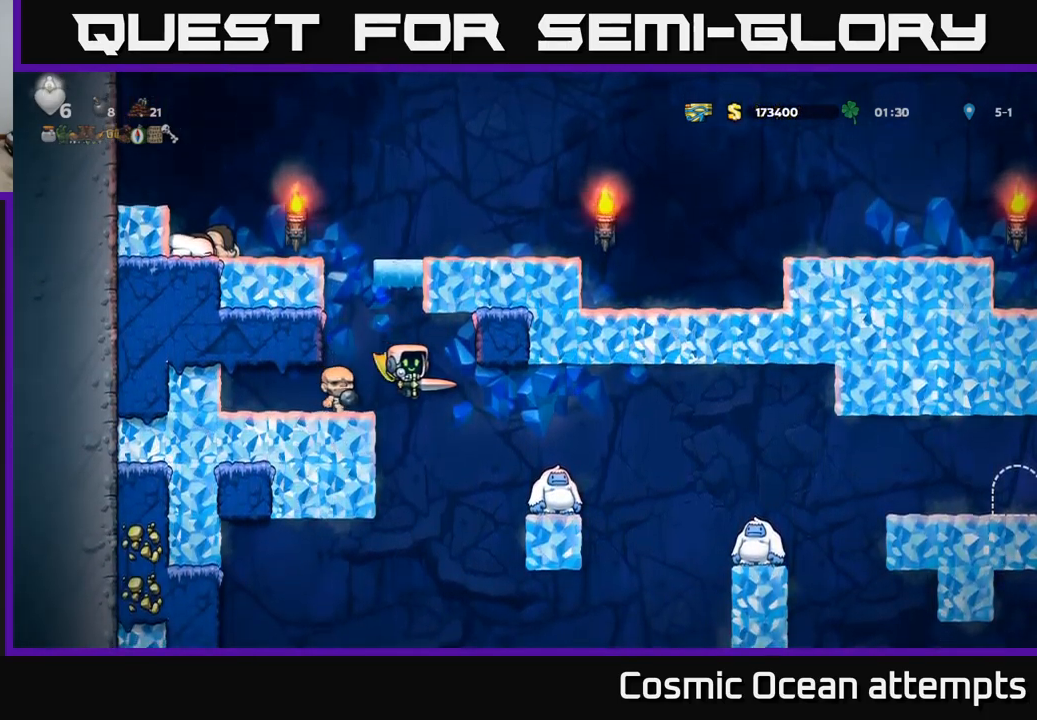
{"dt_ms": 500, "buttons": ["A"], "left_stick": "center", "right_stick": "center", "events": [[150, "DPAD_RIGHT", "down"], [300, "DPAD_RIGHT", "up"]]}
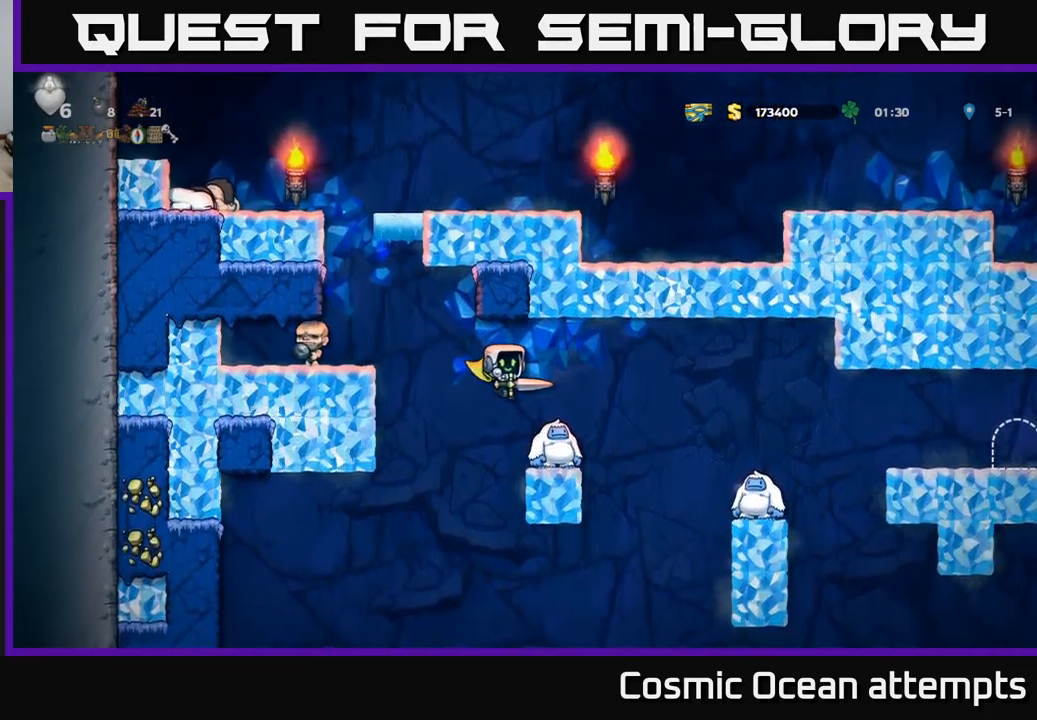
{"dt_ms": 500, "buttons": ["A"], "left_stick": "center", "right_stick": "center", "events": [[133, "DPAD_RIGHT", "down"], [200, "DPAD_RIGHT", "up"]]}
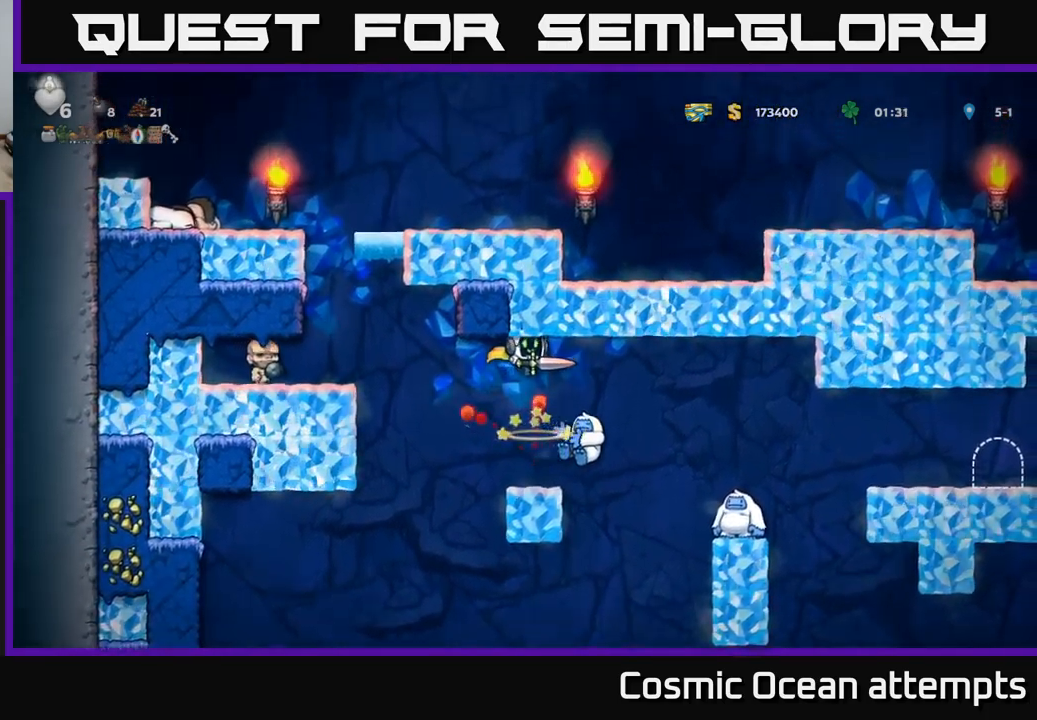
{"dt_ms": 500, "buttons": [], "left_stick": "center", "right_stick": "center", "events": [[83, "A", "up"]]}
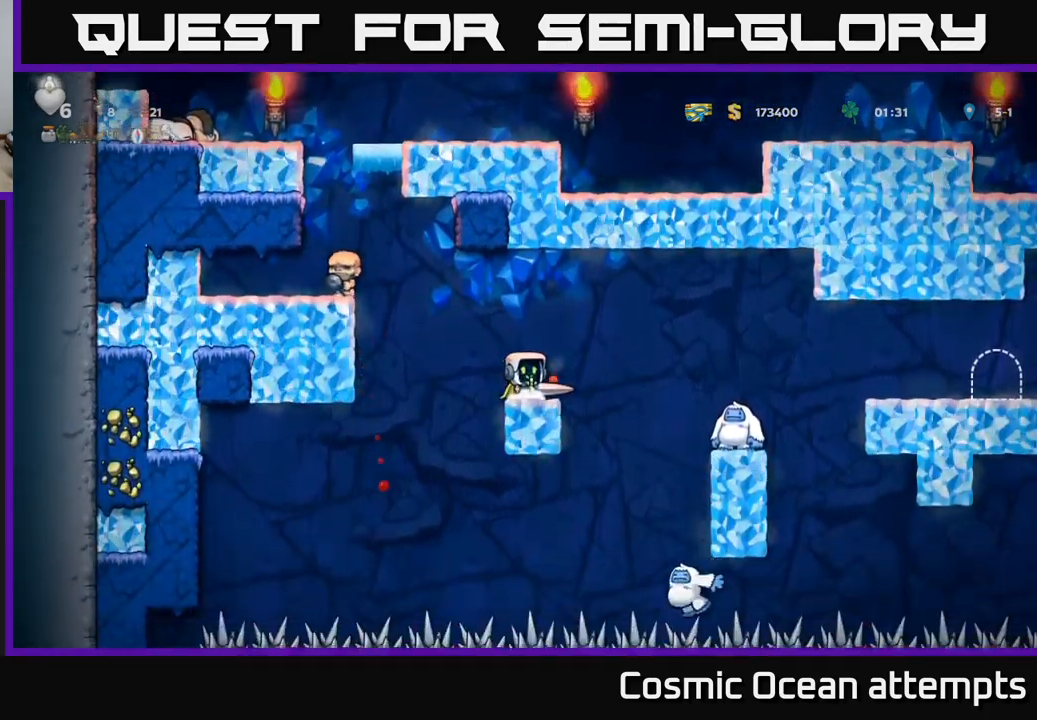
{"dt_ms": 500, "buttons": ["A"], "left_stick": "center", "right_stick": "center", "events": [[17, "DPAD_RIGHT", "down"], [33, "A", "down"], [233, "A", "up"], [317, "A", "down"], [333, "DPAD_RIGHT", "up"]]}
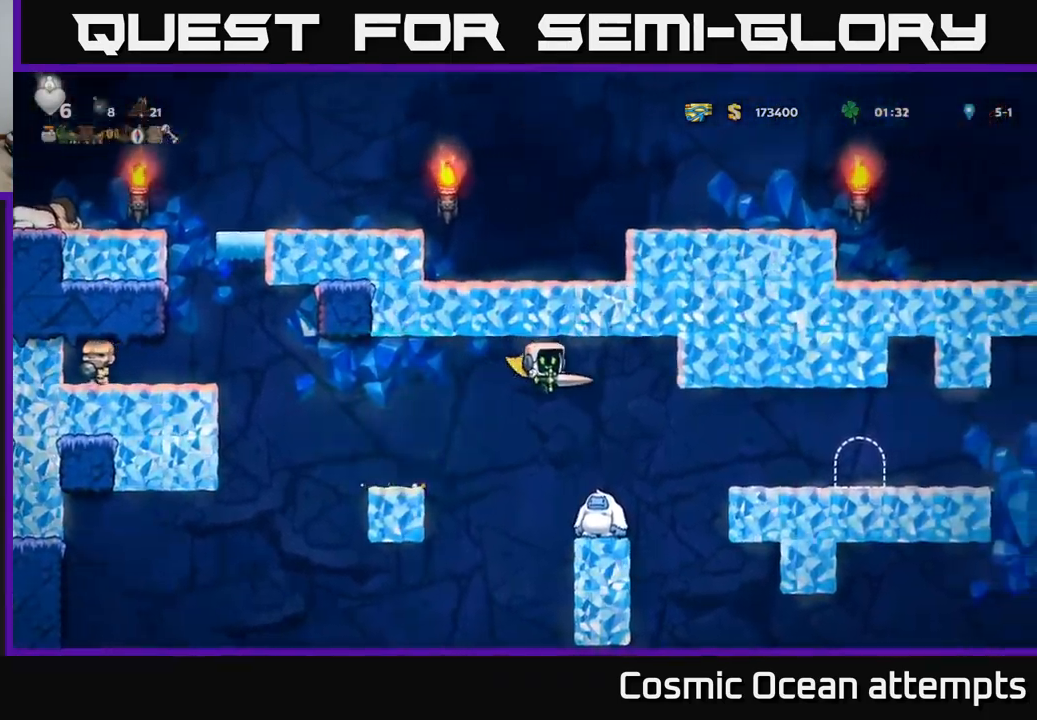
{"dt_ms": 500, "buttons": ["A"], "left_stick": "center", "right_stick": "center", "events": [[233, "DPAD_RIGHT", "down"], [333, "DPAD_RIGHT", "up"]]}
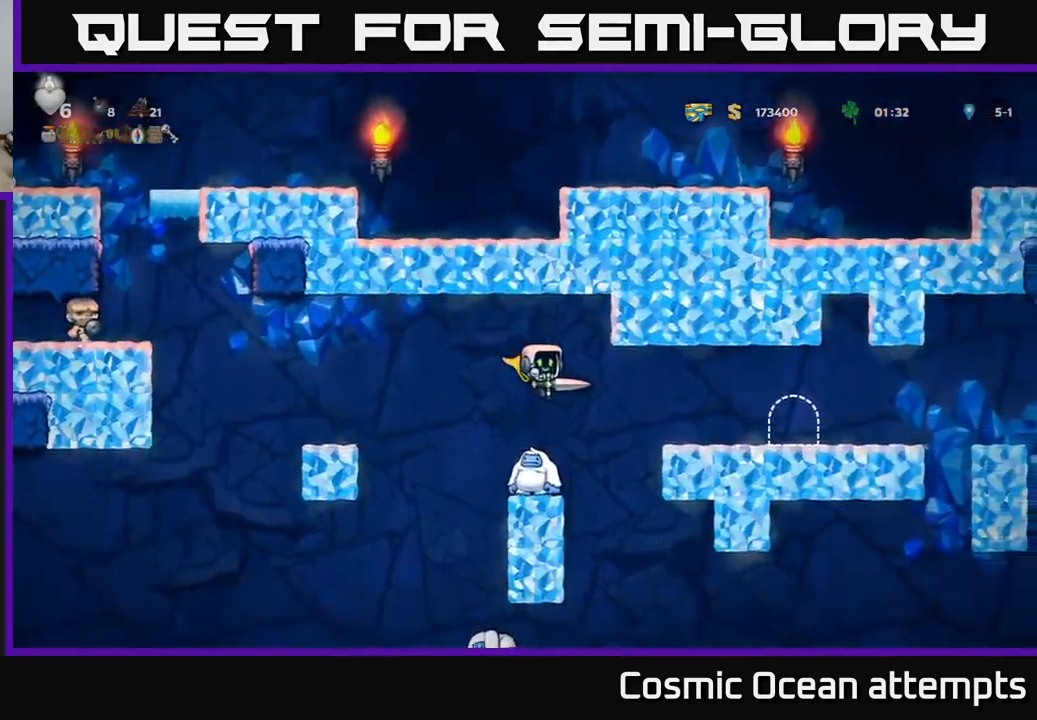
{"dt_ms": 500, "buttons": [], "left_stick": "center", "right_stick": "center", "events": [[350, "A", "up"]]}
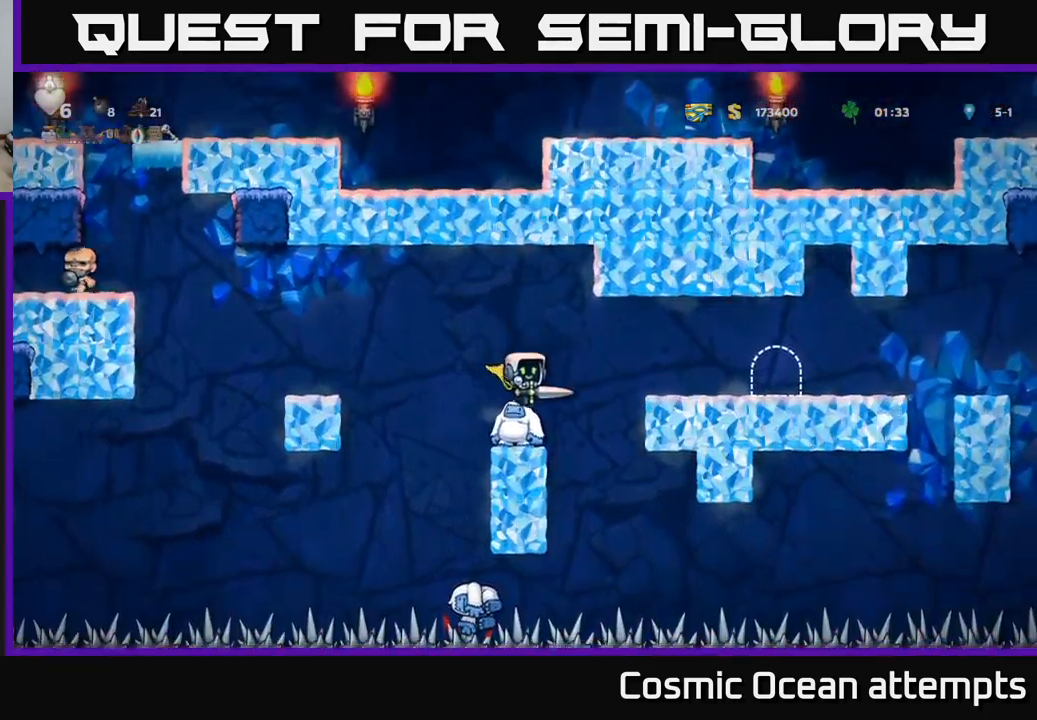
{"dt_ms": 500, "buttons": [], "left_stick": "center", "right_stick": "center", "events": []}
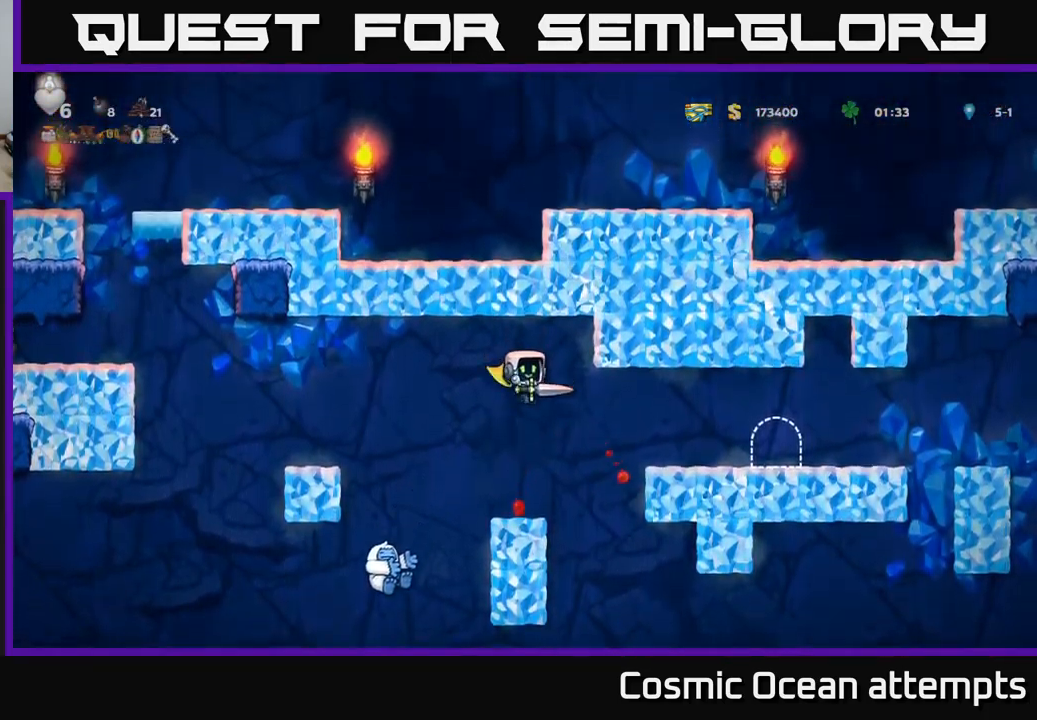
{"dt_ms": 500, "buttons": ["DPAD_RIGHT"], "left_stick": "center", "right_stick": "center", "events": [[317, "DPAD_RIGHT", "down"], [333, "A", "down"], [467, "A", "up"]]}